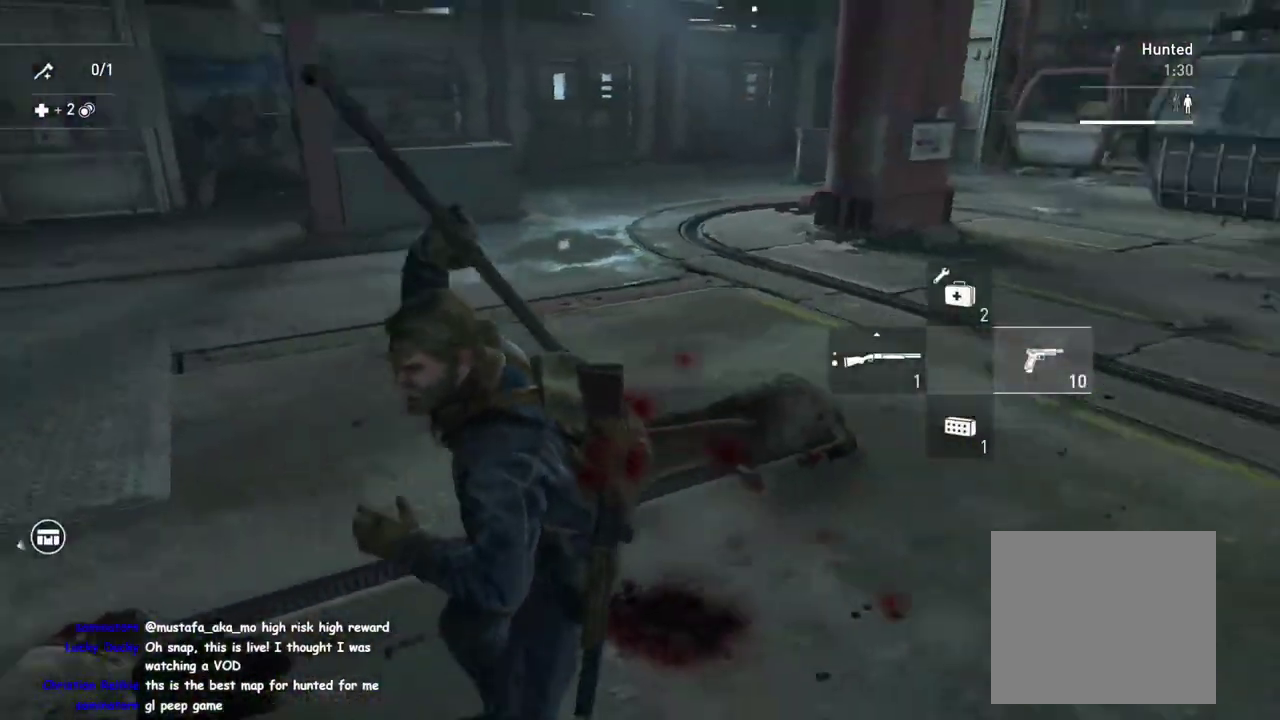
Gameplay with a controller (PlayStation layout); each line is a JSON object with the inputs held at the frame after it. "events" lists button and stick changes between this image and that frame as [ms after this image, input, new state], when the widget could be followed in between. This overlay highlights the sticks when they move; stick clicks (L3 R3) are not distinguishable.
{"buttons": ["L1"], "left_stick": "up-right", "right_stick": "left"}
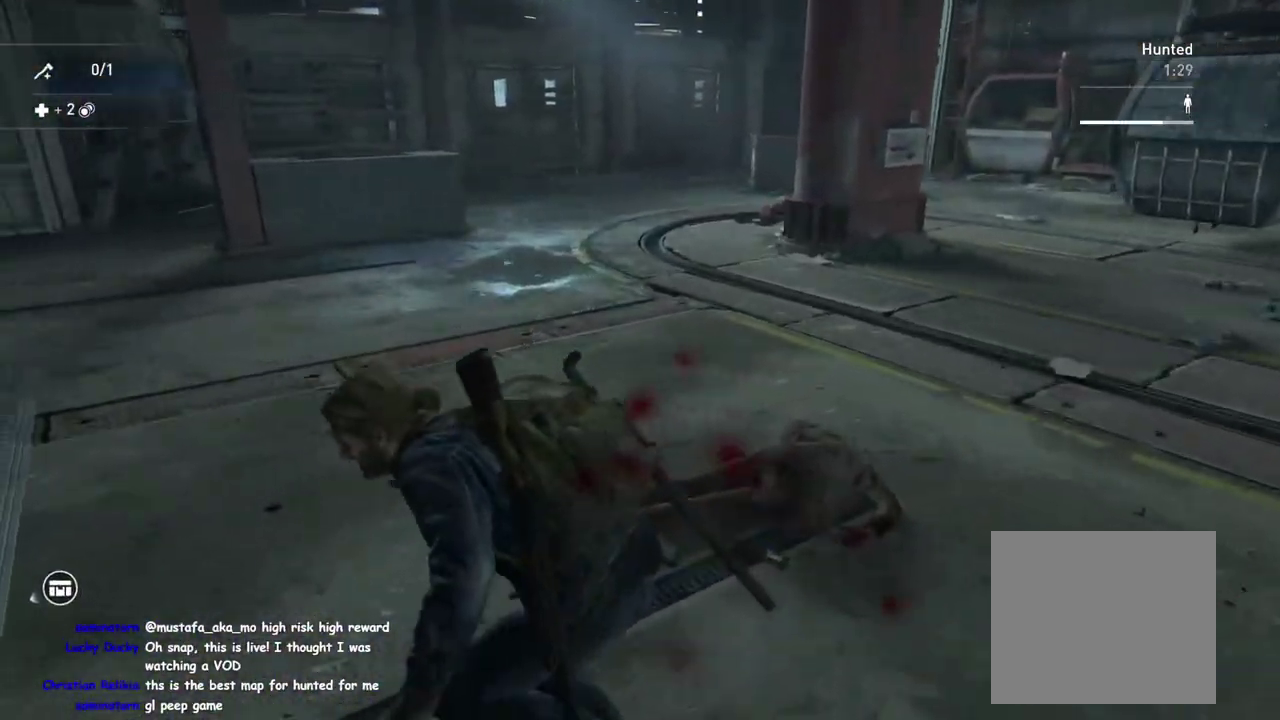
{"buttons": ["L1"], "left_stick": "down-right", "right_stick": "up-left"}
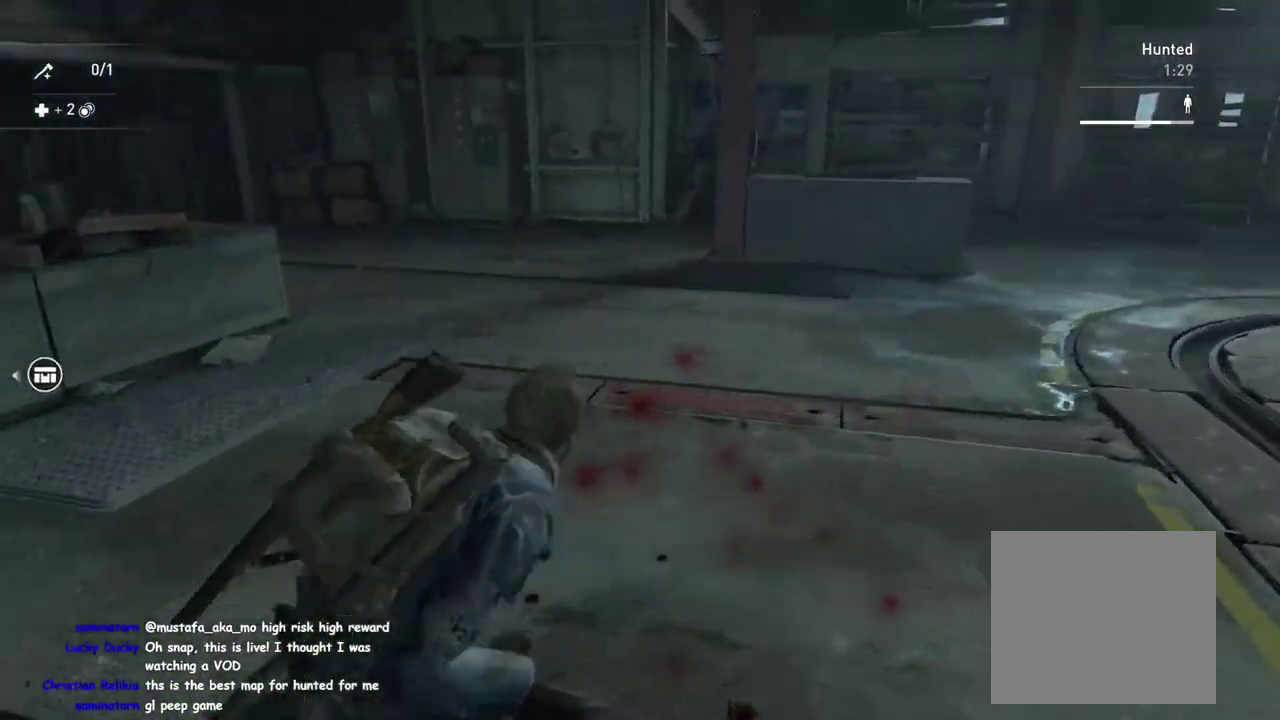
{"buttons": ["L1", "R2"], "left_stick": "down-right", "right_stick": "center"}
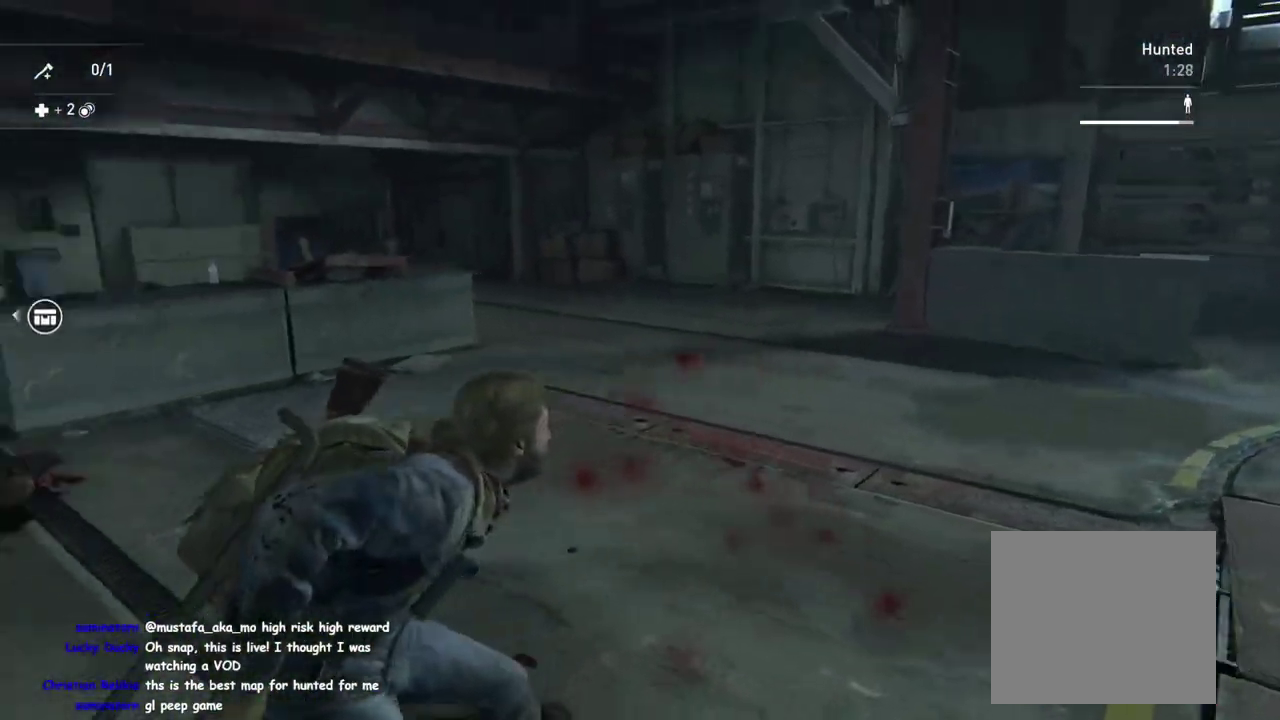
{"buttons": ["L1"], "left_stick": "up-right", "right_stick": "center"}
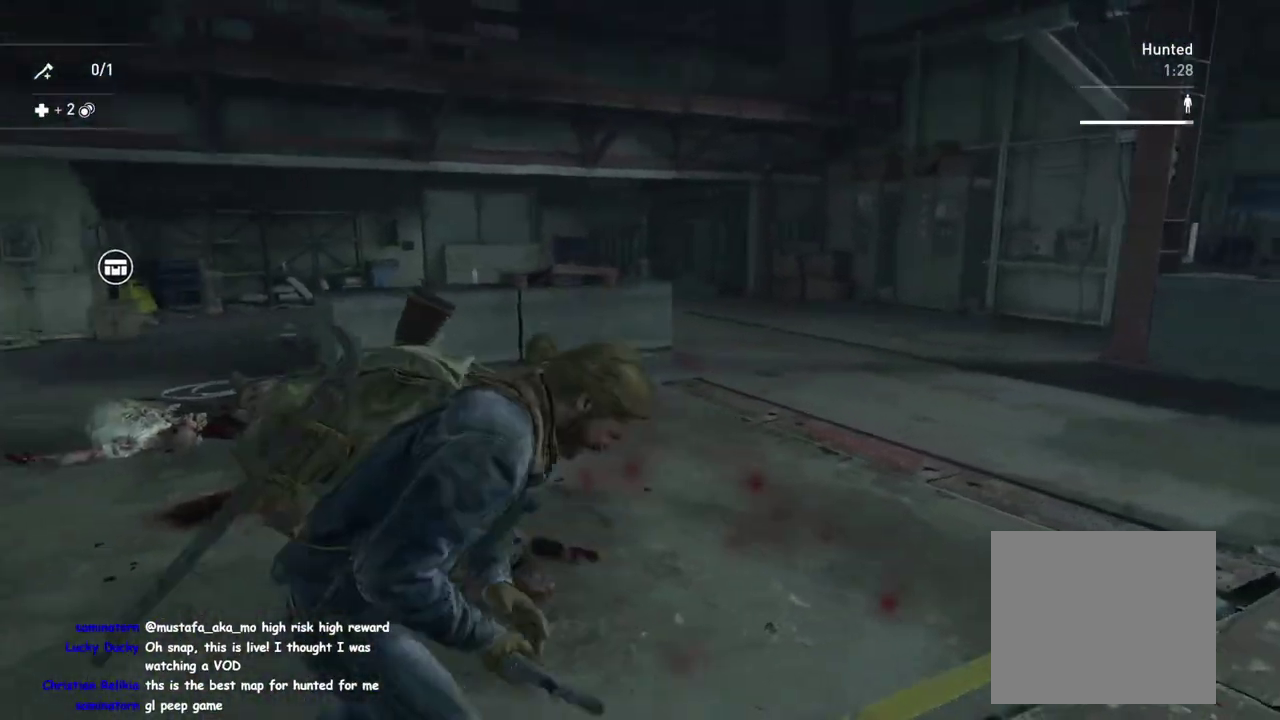
{"buttons": ["L1"], "left_stick": "right", "right_stick": "center", "events": [[17, "left_stick", "up"], [67, "R2", "down"], [117, "left_stick", "down-left"], [183, "R2", "up"], [267, "left_stick", "center"], [433, "left_stick", "right"]]}
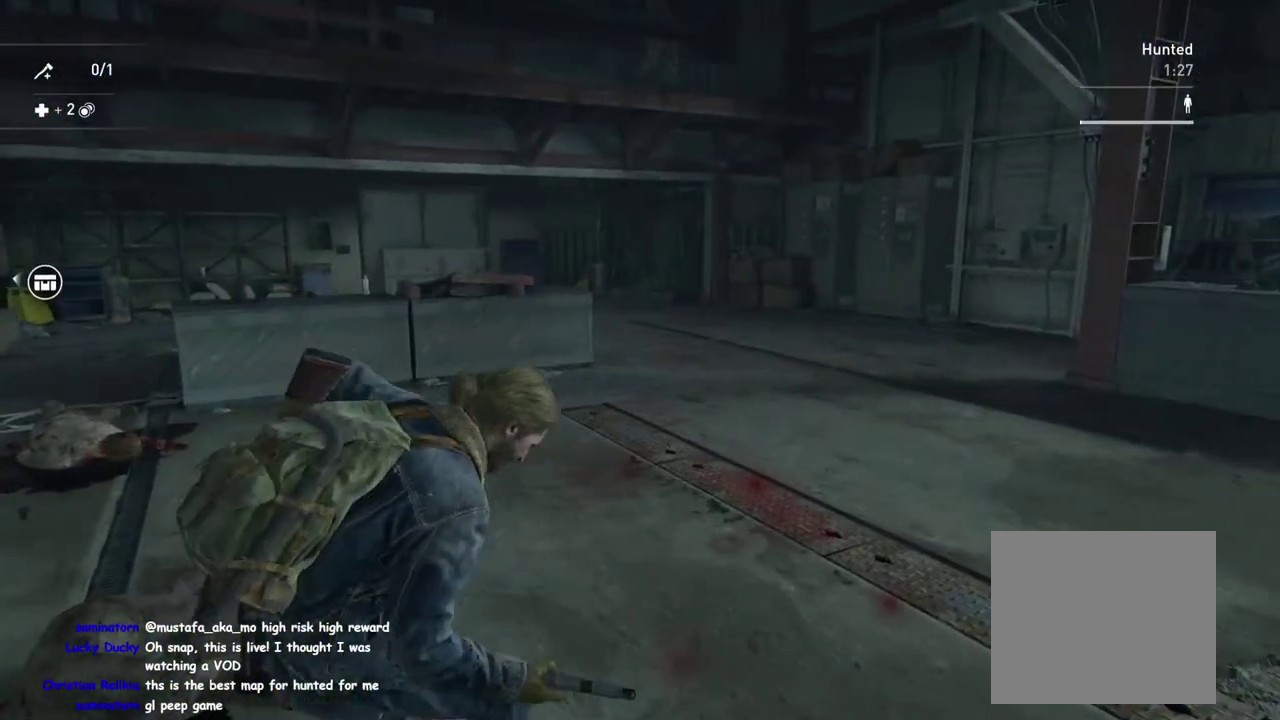
{"buttons": ["L1"], "left_stick": "down-left", "right_stick": "center", "events": [[300, "left_stick", "down"], [317, "right_stick", "down"], [433, "left_stick", "down-left"], [483, "right_stick", "center"]]}
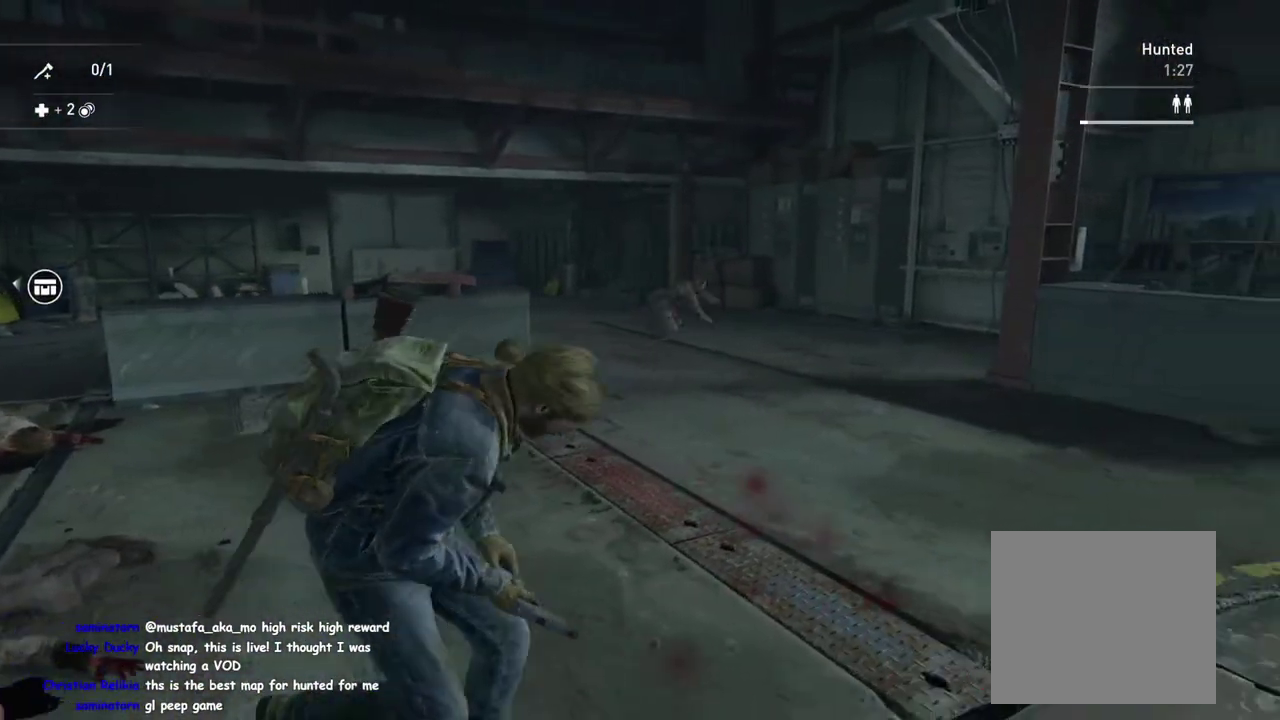
{"buttons": ["L2"], "left_stick": "center", "right_stick": "center"}
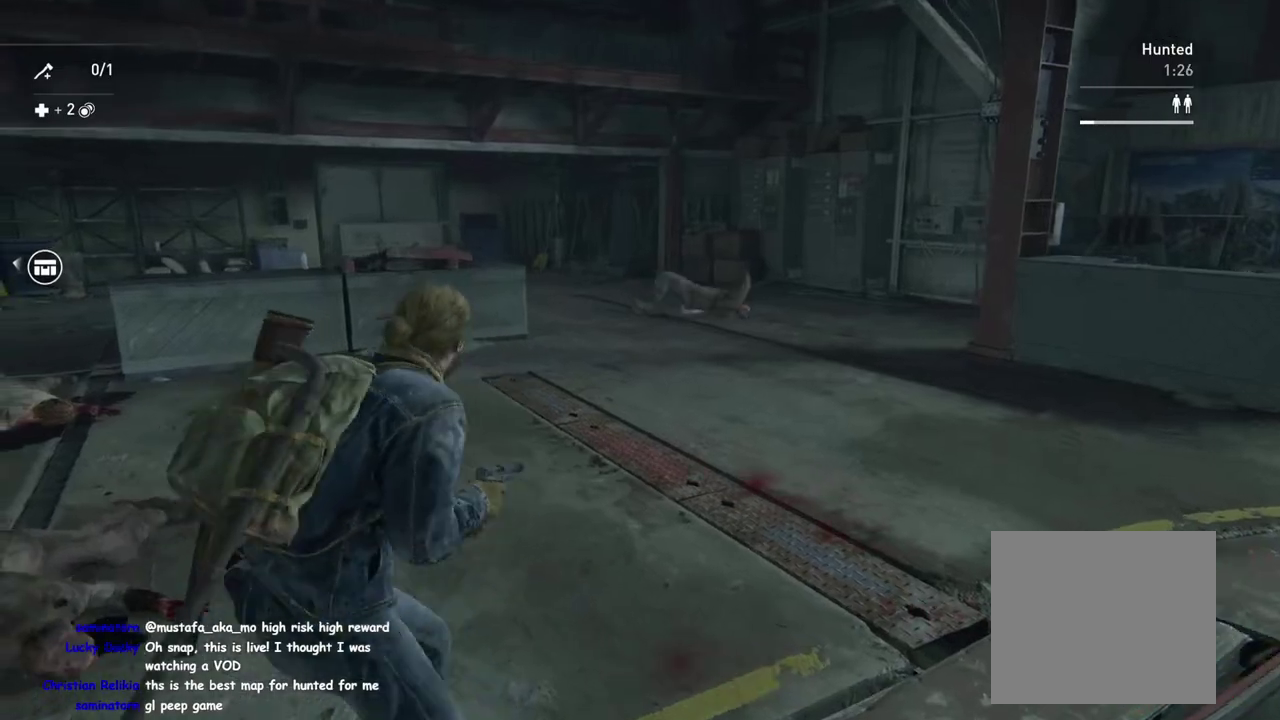
{"buttons": ["L2"], "left_stick": "down", "right_stick": "center", "events": [[117, "left_stick", "down"], [167, "left_stick", "down-right"], [217, "left_stick", "up-left"], [333, "left_stick", "down"]]}
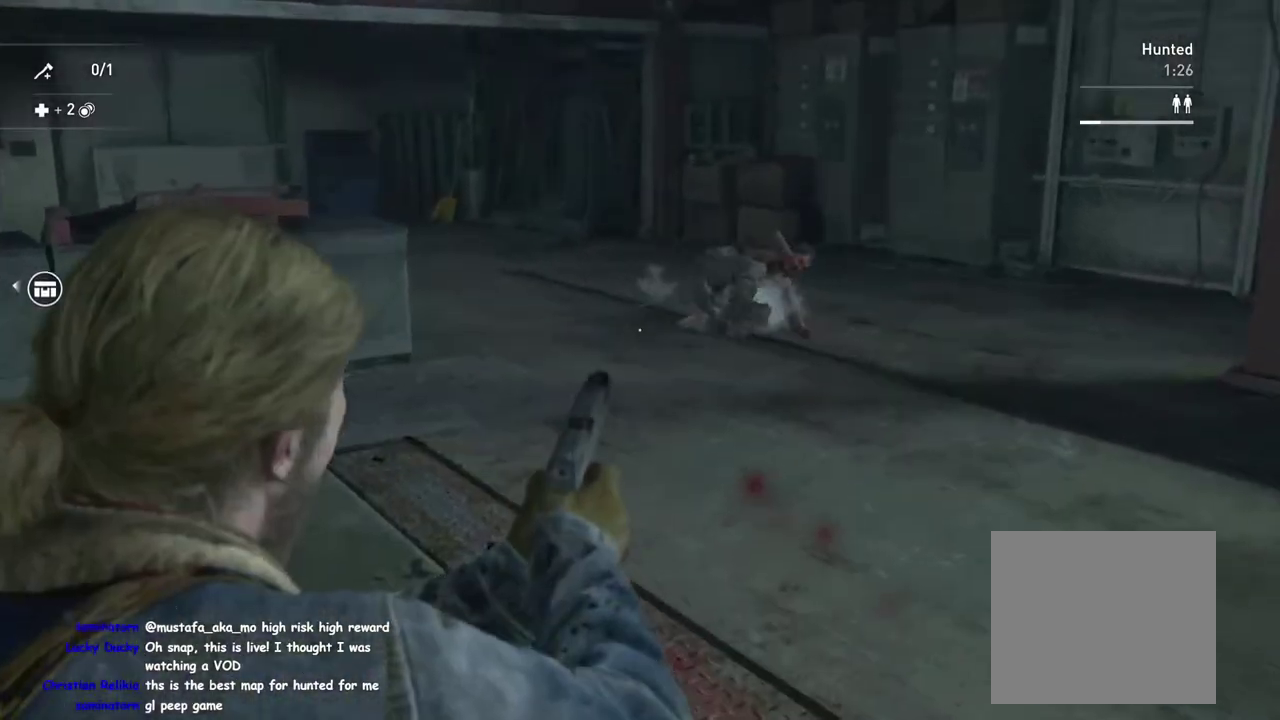
{"buttons": ["L2"], "left_stick": "down-right", "right_stick": "center", "events": [[67, "left_stick", "center"], [317, "left_stick", "down-right"]]}
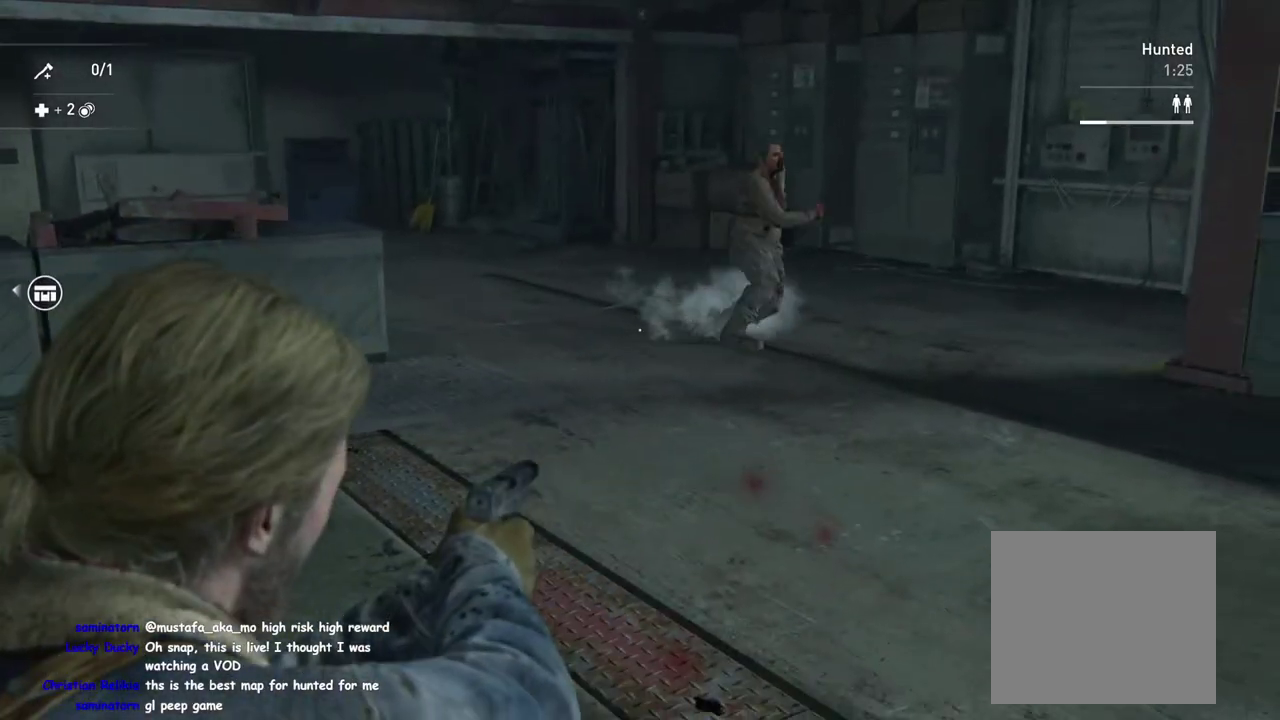
{"buttons": ["L2"], "left_stick": "center", "right_stick": "center", "events": [[17, "left_stick", "center"], [300, "left_stick", "down-right"], [433, "left_stick", "center"]]}
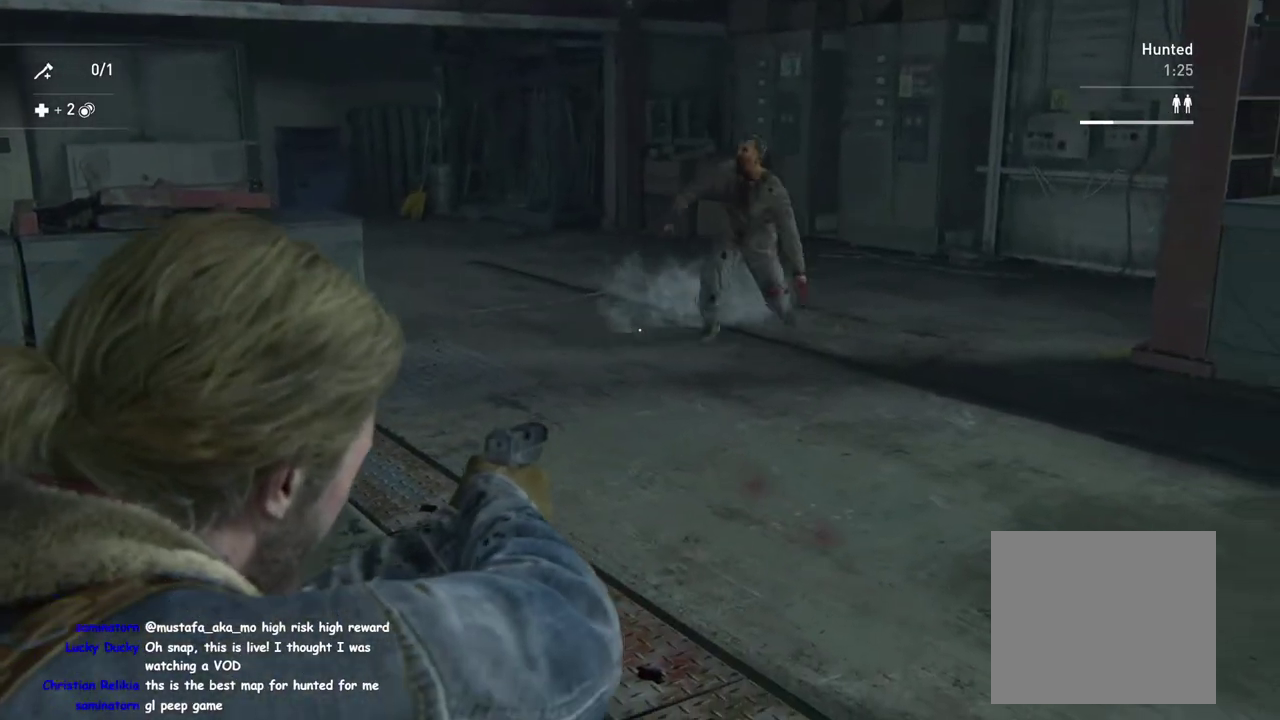
{"buttons": ["L2", "R2"], "left_stick": "center", "right_stick": "right"}
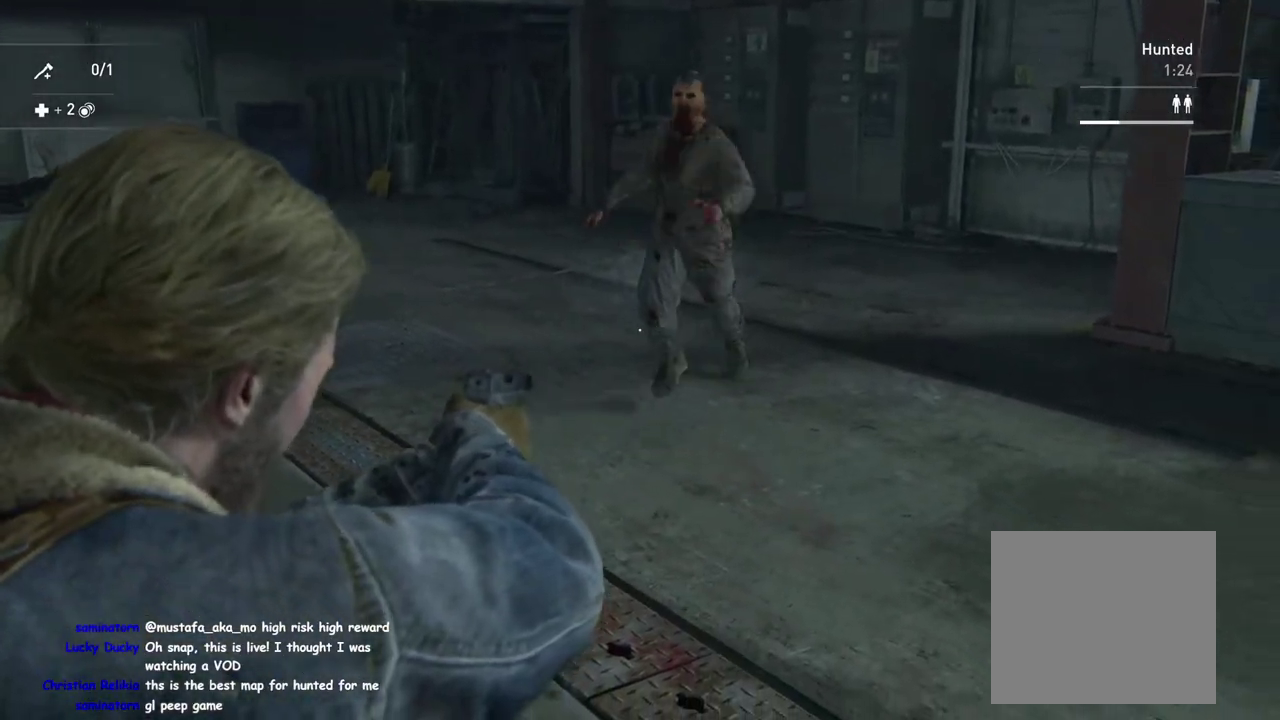
{"buttons": [], "left_stick": "up", "right_stick": "down-left"}
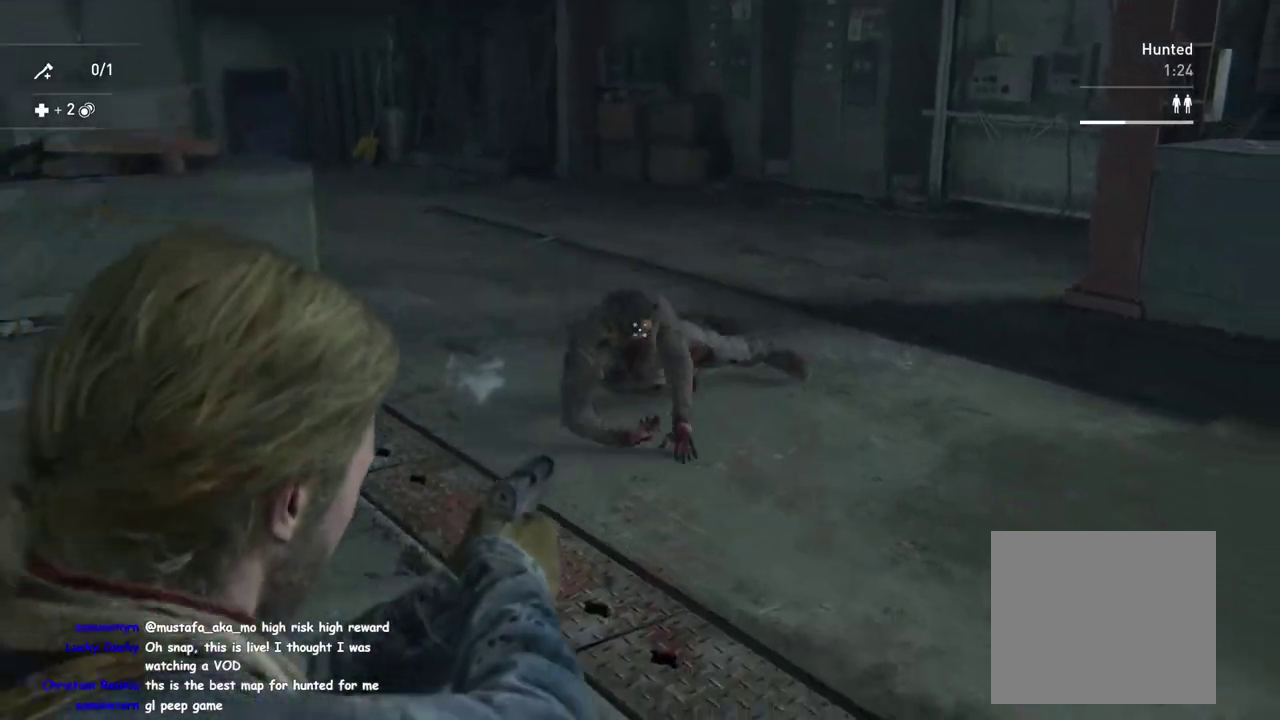
{"buttons": [], "left_stick": "up-right", "right_stick": "center"}
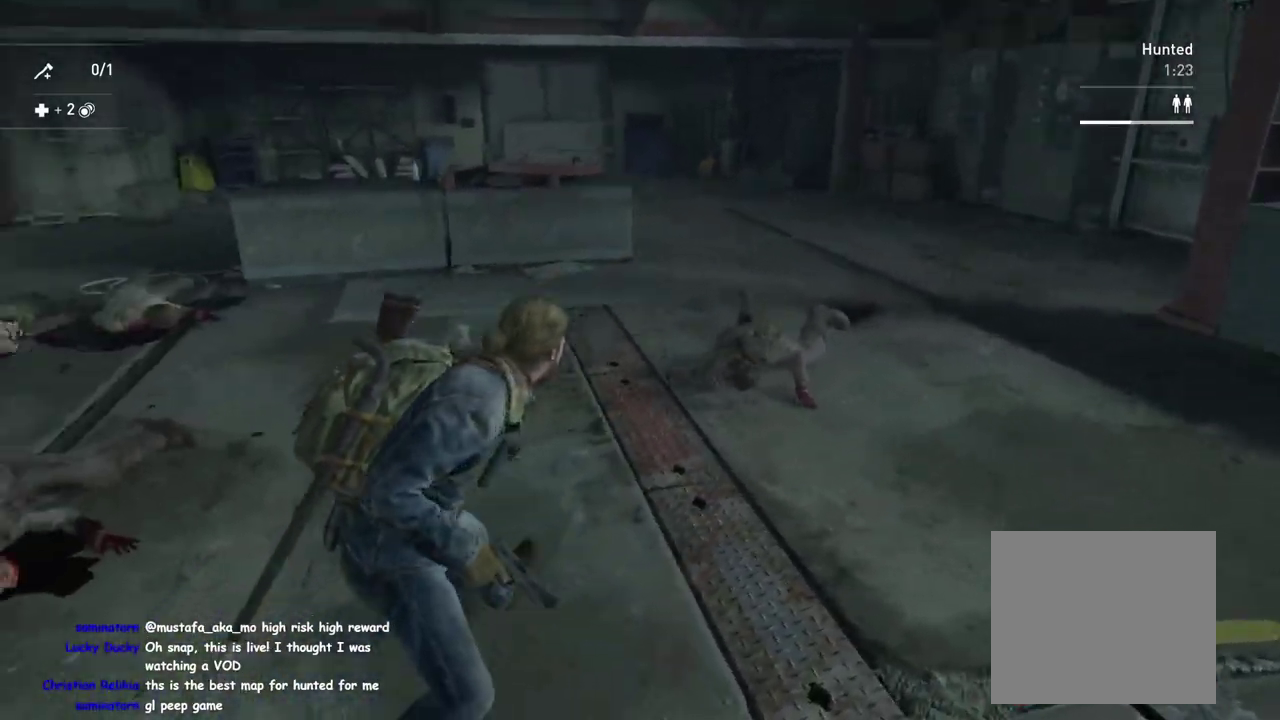
{"buttons": [], "left_stick": "up-right", "right_stick": "center"}
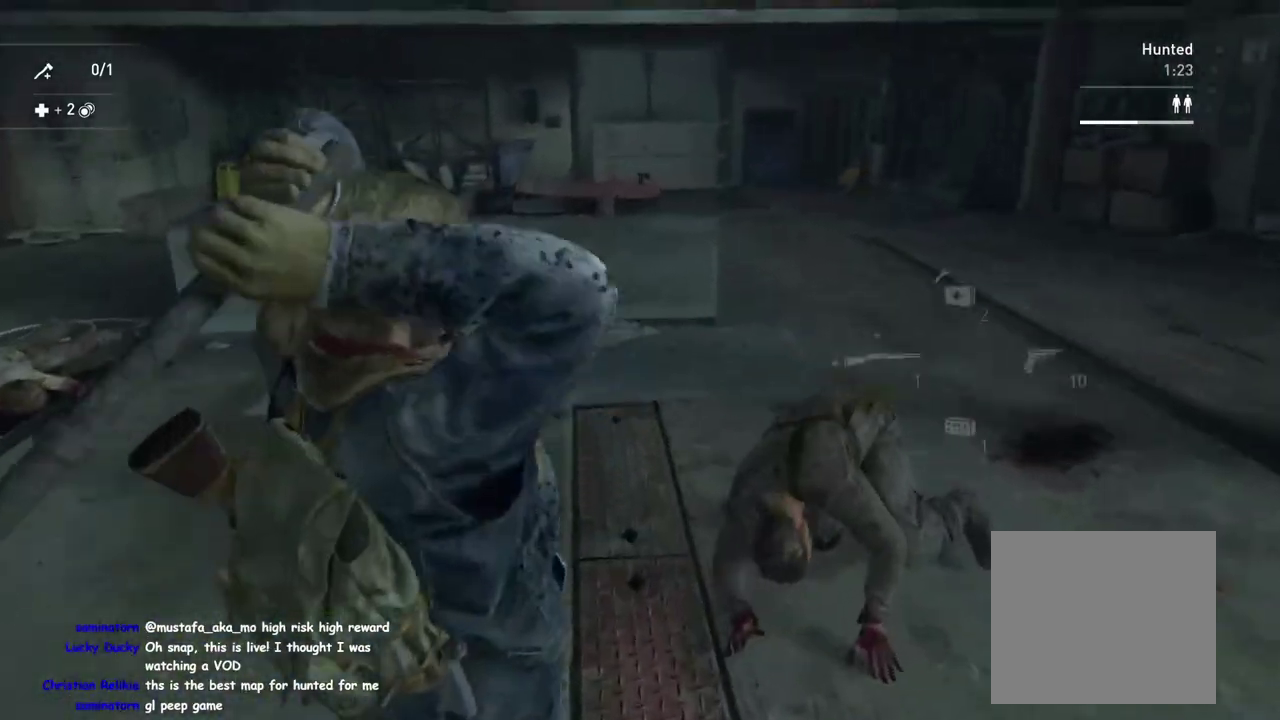
{"buttons": ["L1"], "left_stick": "right", "right_stick": "up-left"}
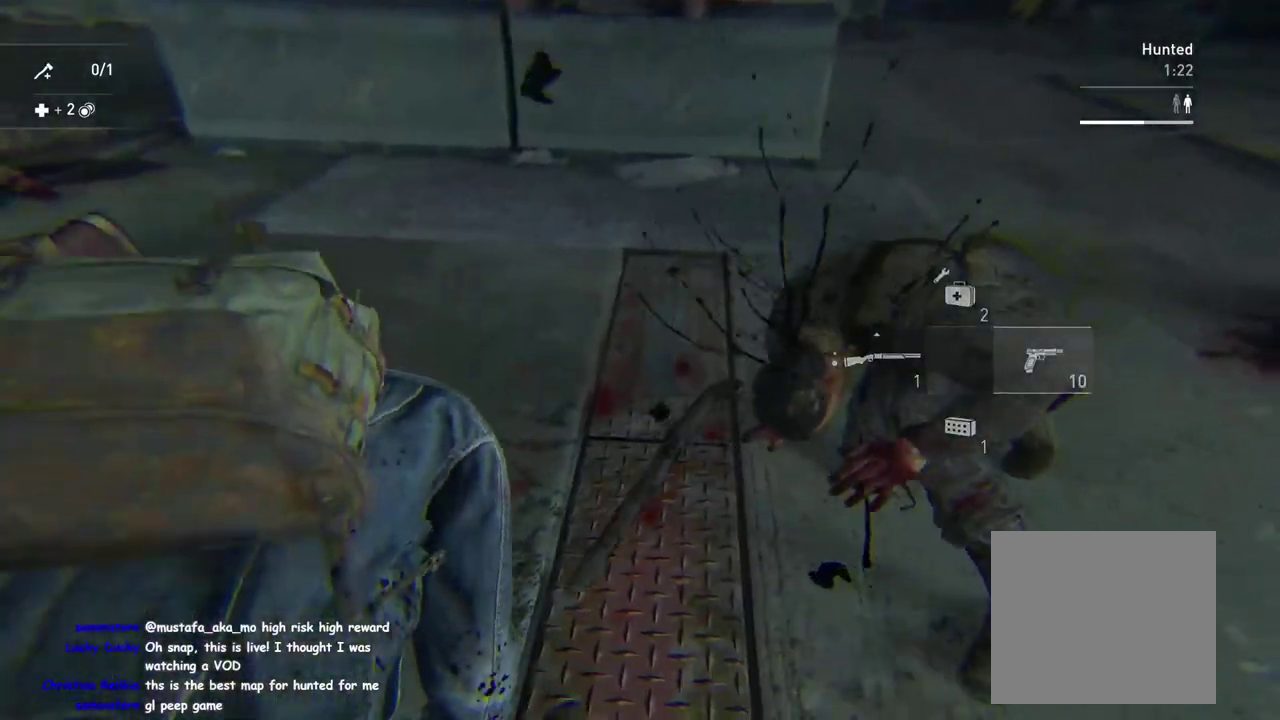
{"buttons": ["TRIANGLE", "L1"], "left_stick": "right", "right_stick": "down-left"}
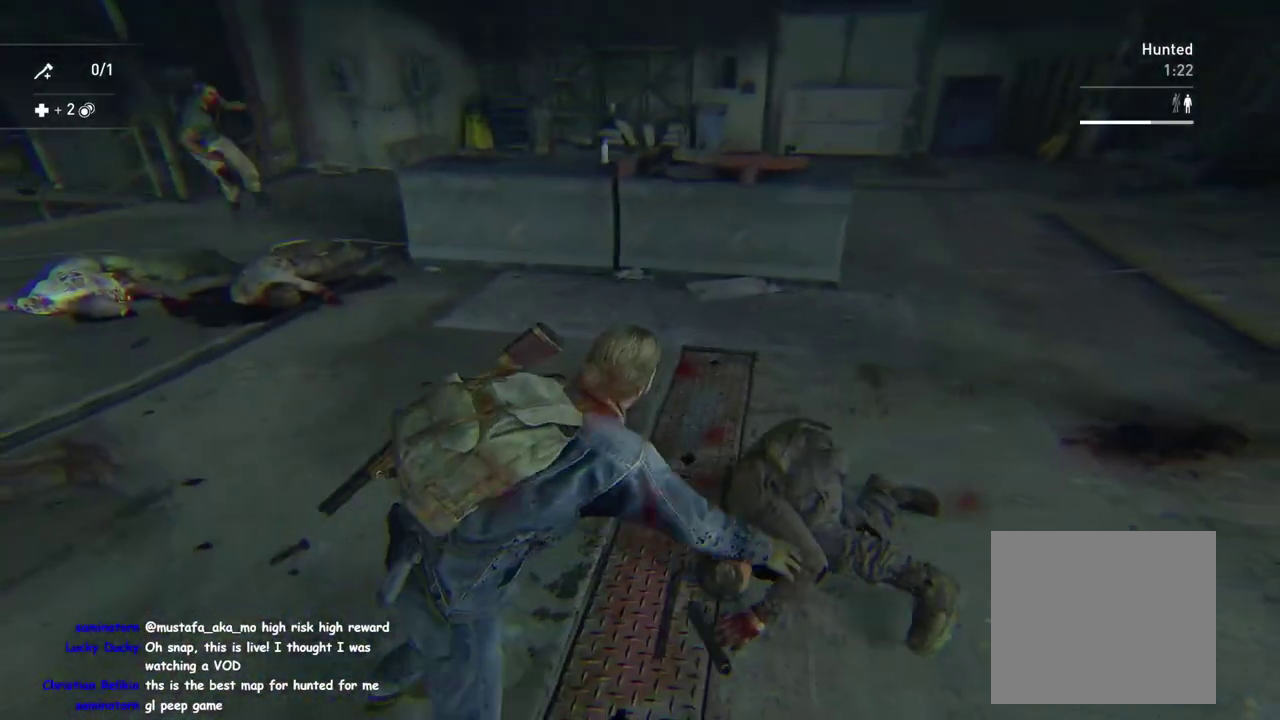
{"buttons": ["L1"], "left_stick": "left", "right_stick": "up"}
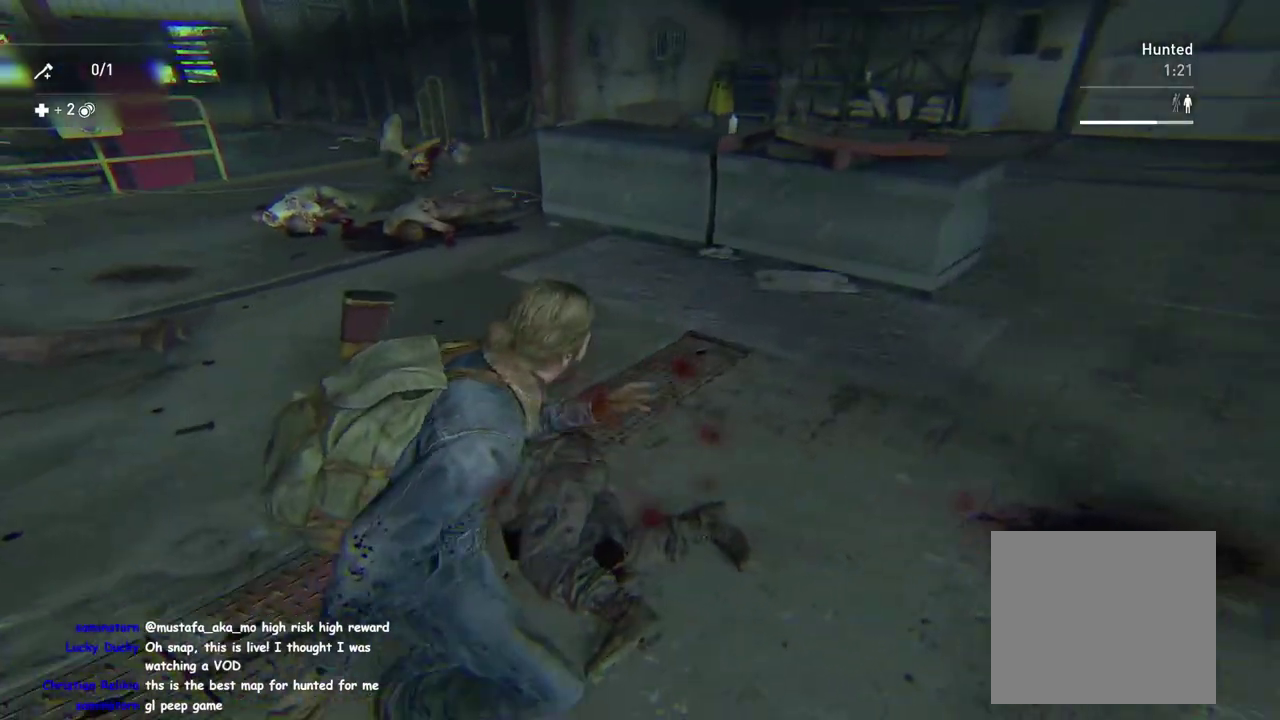
{"buttons": ["L1", "L2"], "left_stick": "down-left", "right_stick": "center", "events": [[100, "right_stick", "center"], [450, "left_stick", "down-left"], [483, "L2", "down"]]}
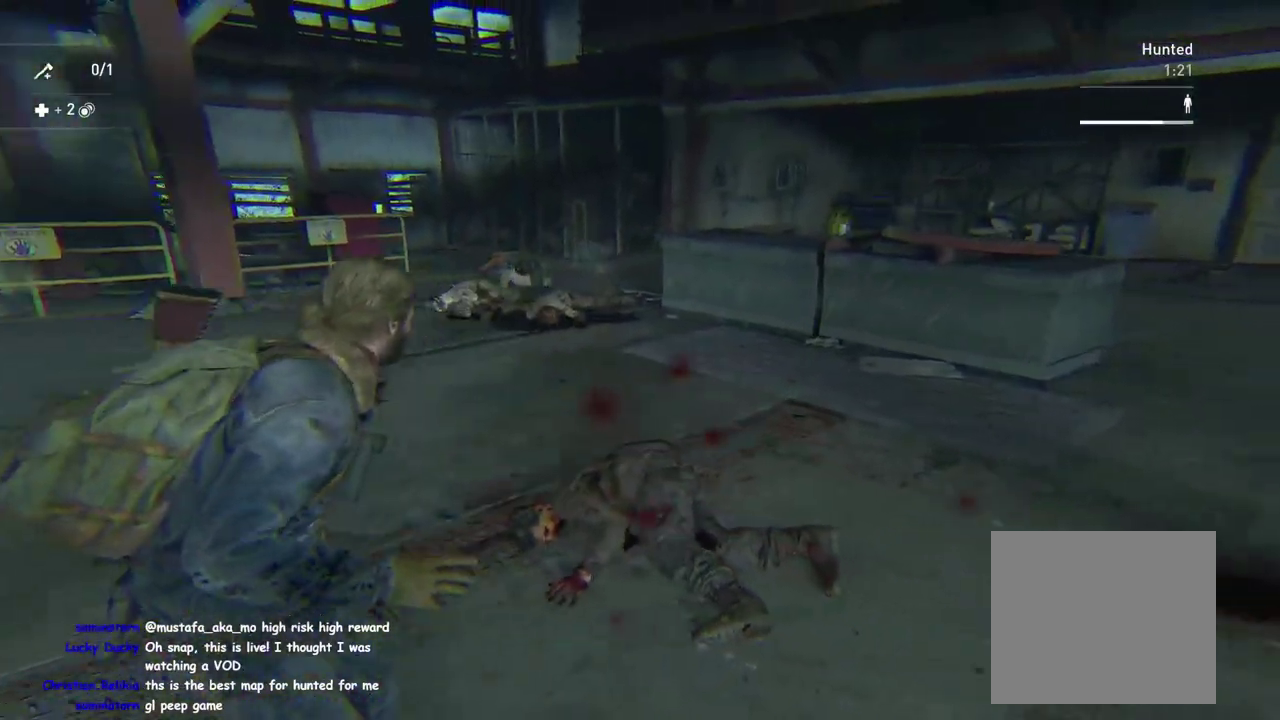
{"buttons": ["L2"], "left_stick": "center", "right_stick": "center", "events": [[33, "L1", "up"], [33, "left_stick", "left"], [133, "left_stick", "center"]]}
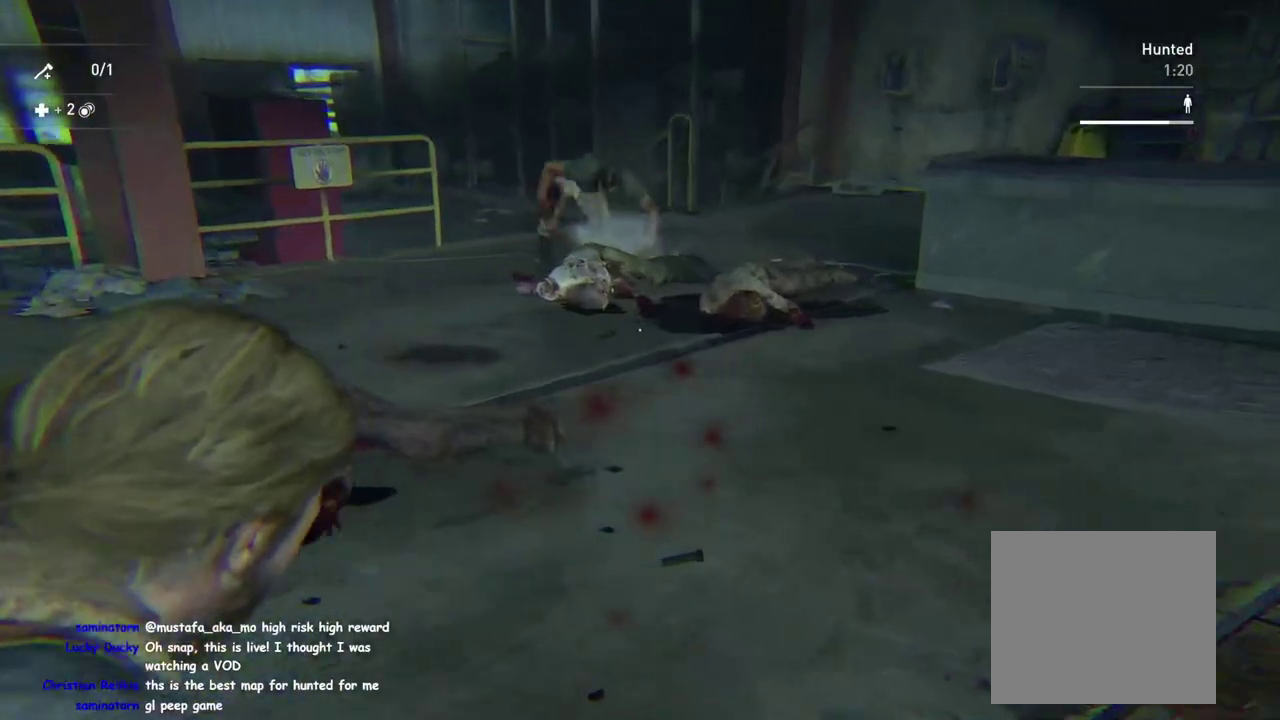
{"buttons": ["L2"], "left_stick": "center", "right_stick": "center", "events": []}
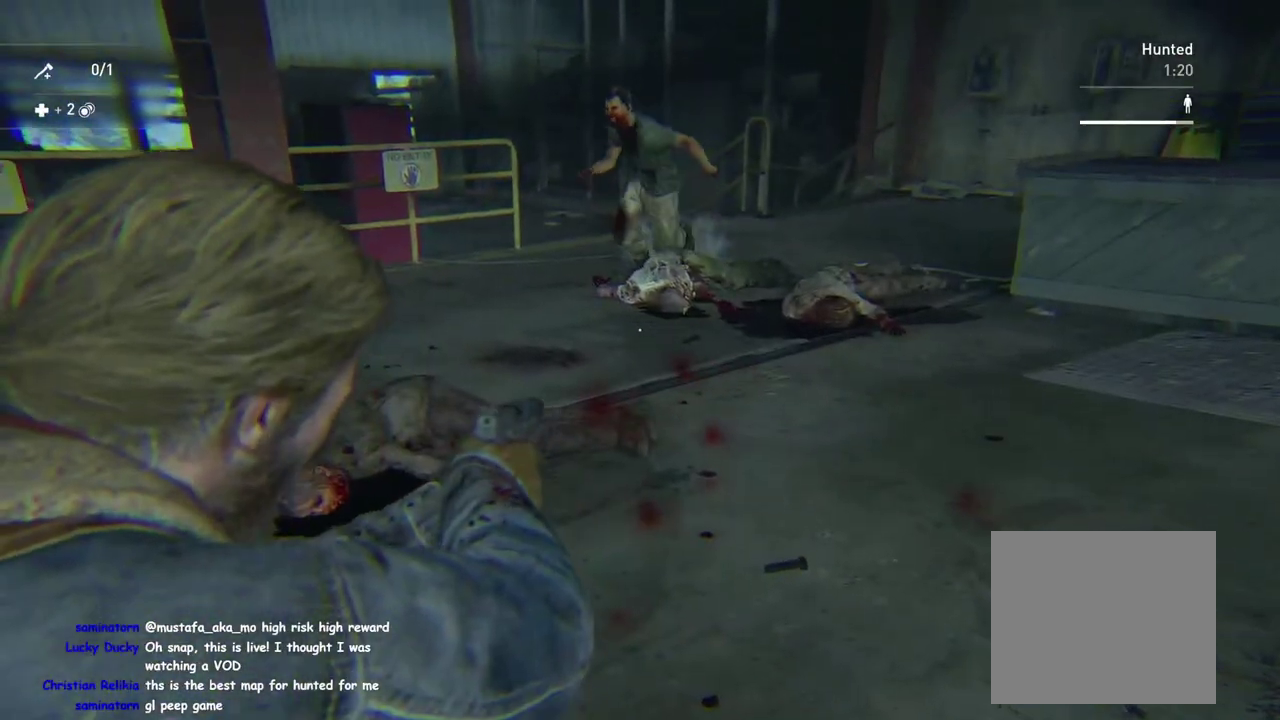
{"buttons": ["L2"], "left_stick": "center", "right_stick": "center", "events": []}
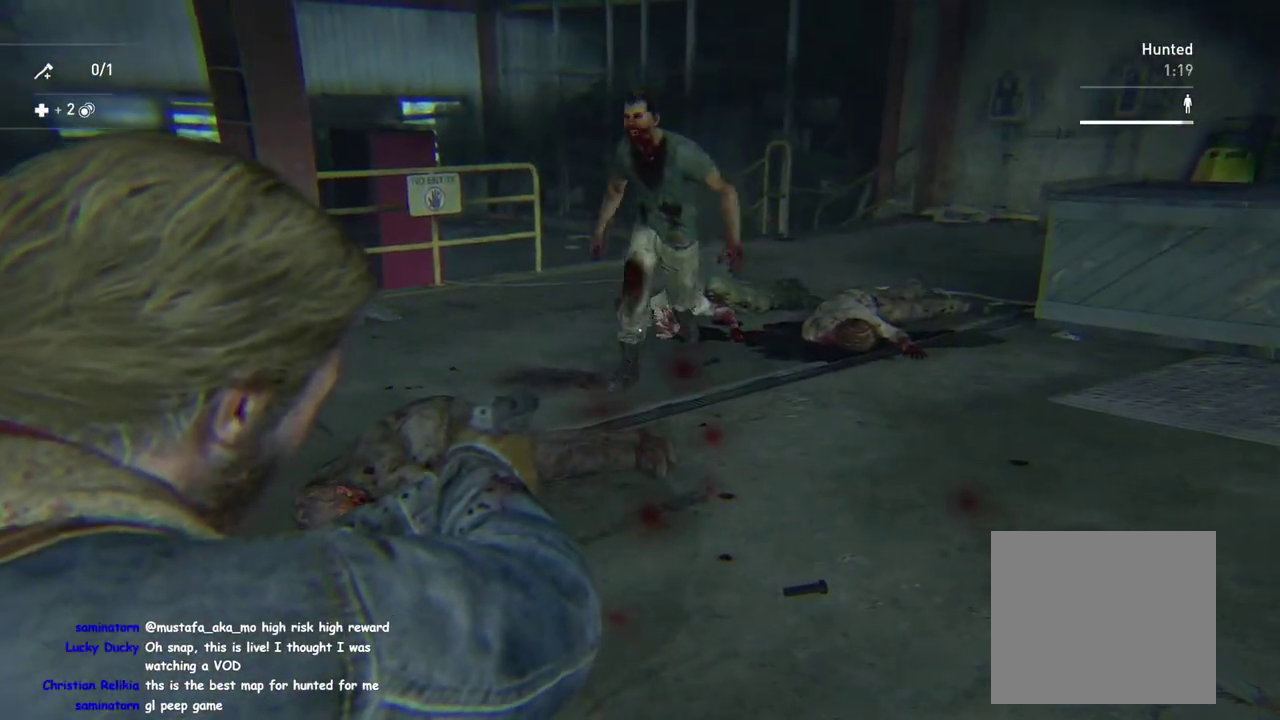
{"buttons": [], "left_stick": "up", "right_stick": "center", "events": [[67, "R2", "down"], [83, "right_stick", "down-left"], [183, "left_stick", "down-left"], [217, "R2", "up"], [250, "right_stick", "center"], [300, "right_stick", "down"], [317, "left_stick", "center"], [350, "L2", "up"], [383, "left_stick", "up"], [433, "right_stick", "center"]]}
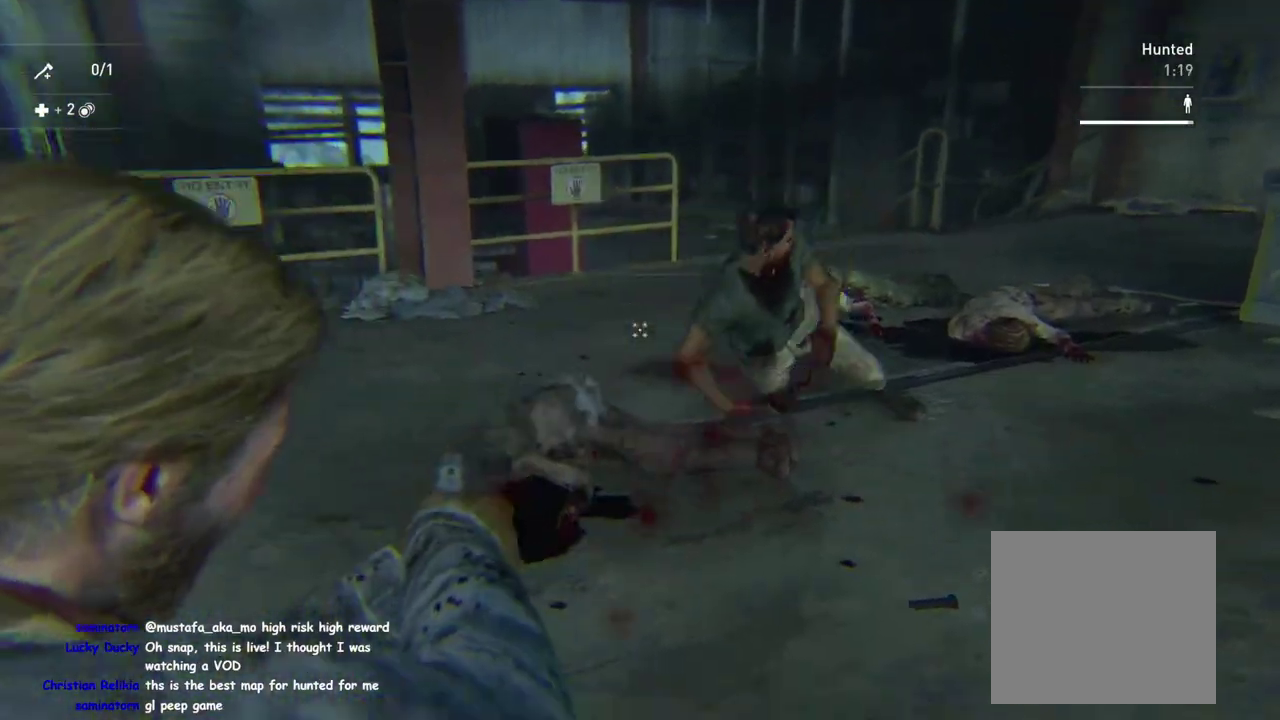
{"buttons": ["DPAD_RIGHT"], "left_stick": "up", "right_stick": "down-right"}
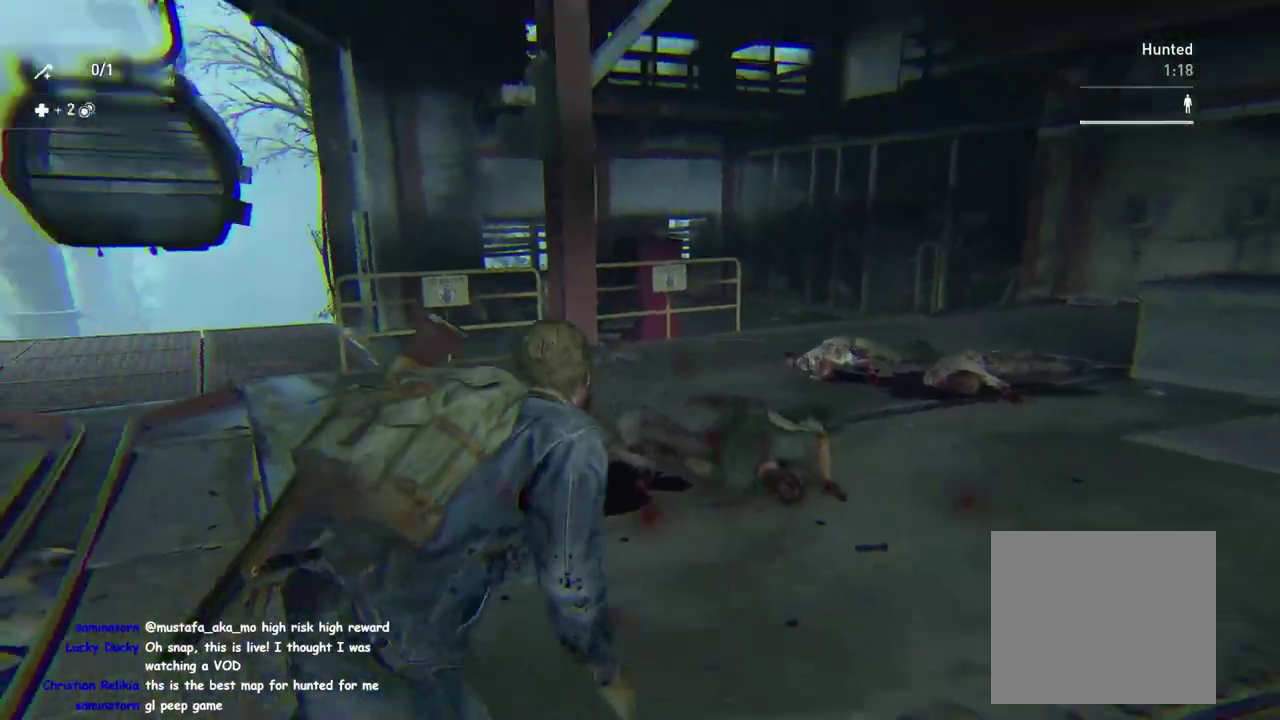
{"buttons": ["L1"], "left_stick": "up", "right_stick": "down-right"}
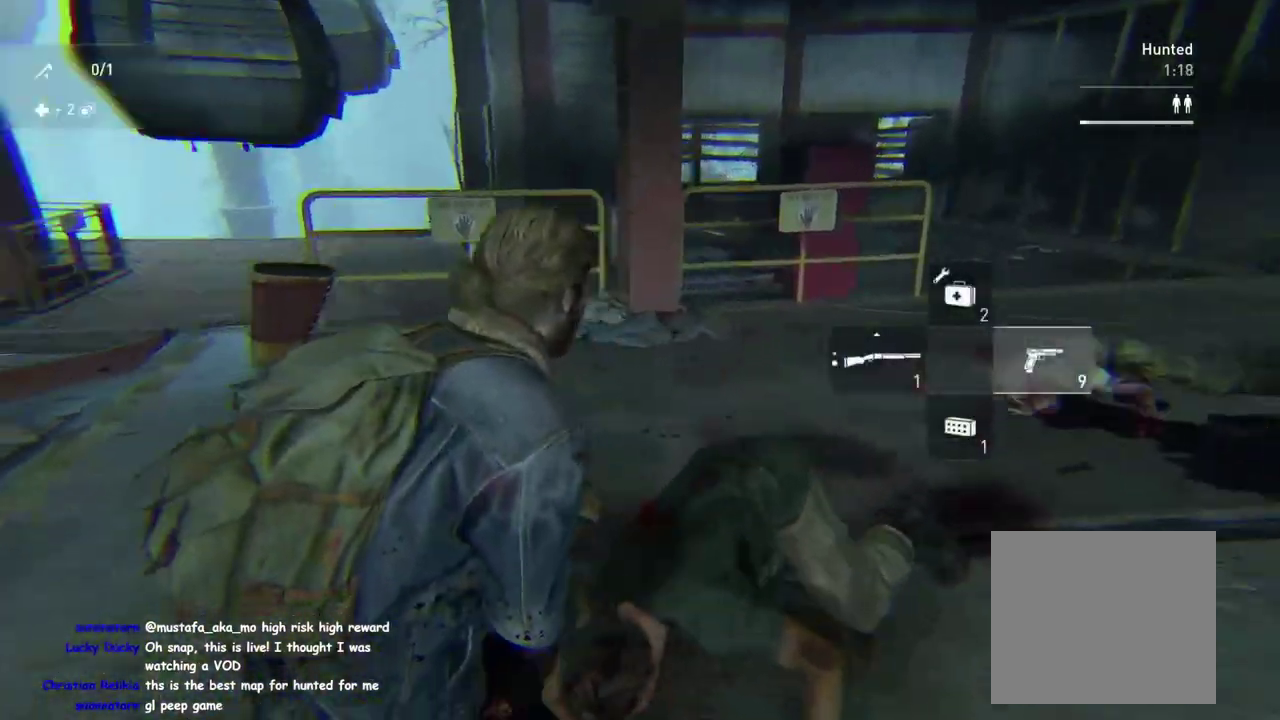
{"buttons": ["L1"], "left_stick": "down-right", "right_stick": "left", "events": [[17, "left_stick", "down-left"], [100, "right_stick", "center"], [150, "left_stick", "right"], [367, "right_stick", "left"], [383, "left_stick", "down-right"]]}
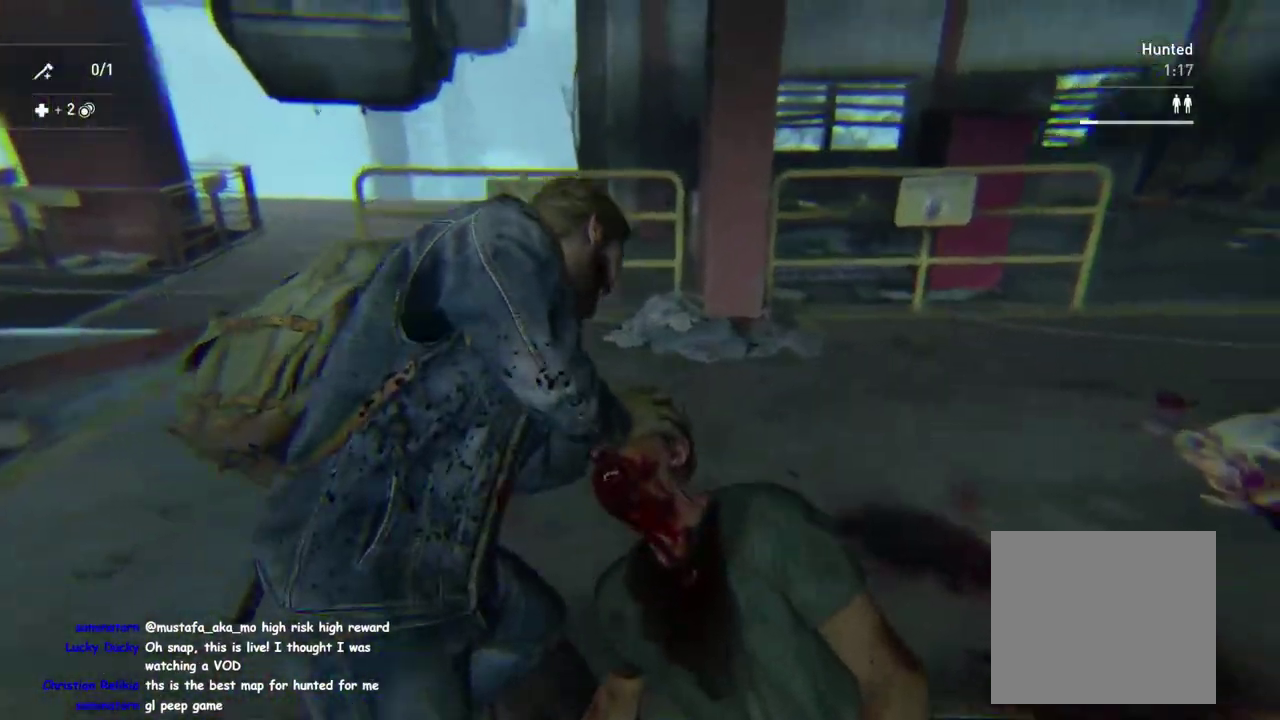
{"buttons": ["L1"], "left_stick": "down-right", "right_stick": "center", "events": [[33, "left_stick", "left"], [150, "TRIANGLE", "down"], [150, "left_stick", "up-left"], [267, "TRIANGLE", "up"], [333, "right_stick", "center"], [350, "TRIANGLE", "down"], [433, "TRIANGLE", "up"], [433, "left_stick", "down-right"]]}
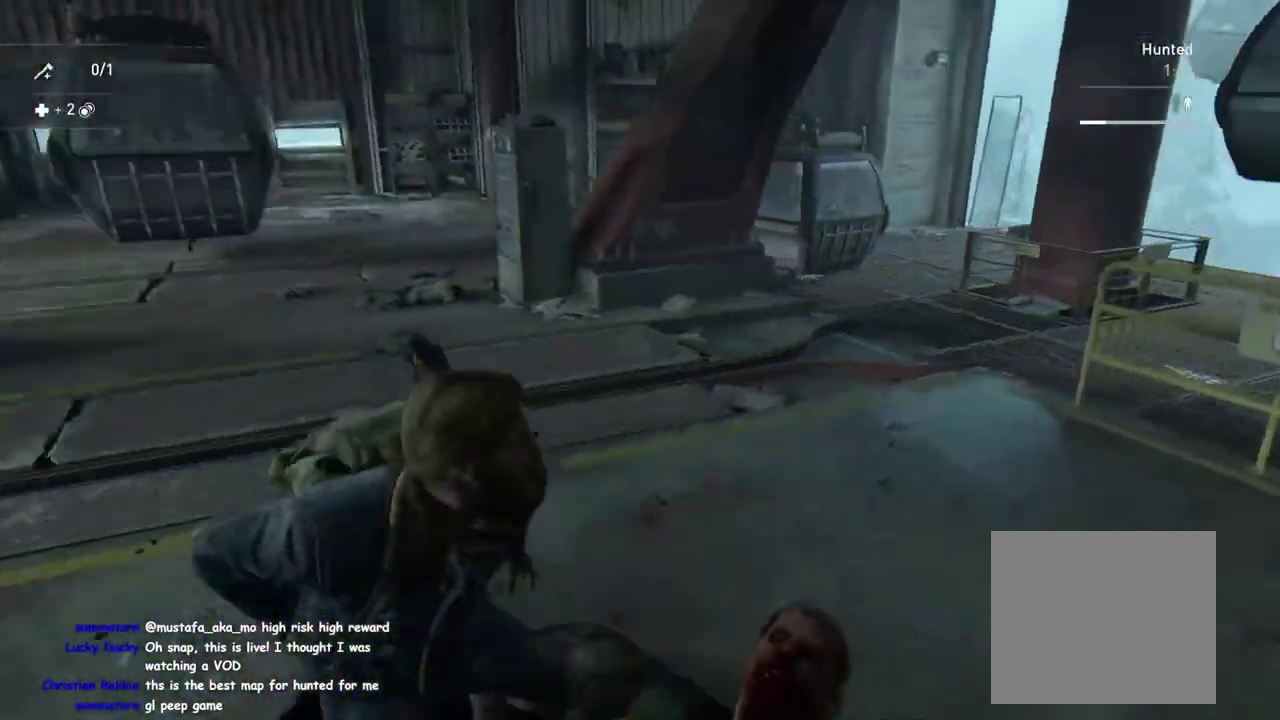
{"buttons": ["L1"], "left_stick": "up-left", "right_stick": "center", "events": [[50, "left_stick", "down"], [150, "left_stick", "left"], [483, "left_stick", "up-left"]]}
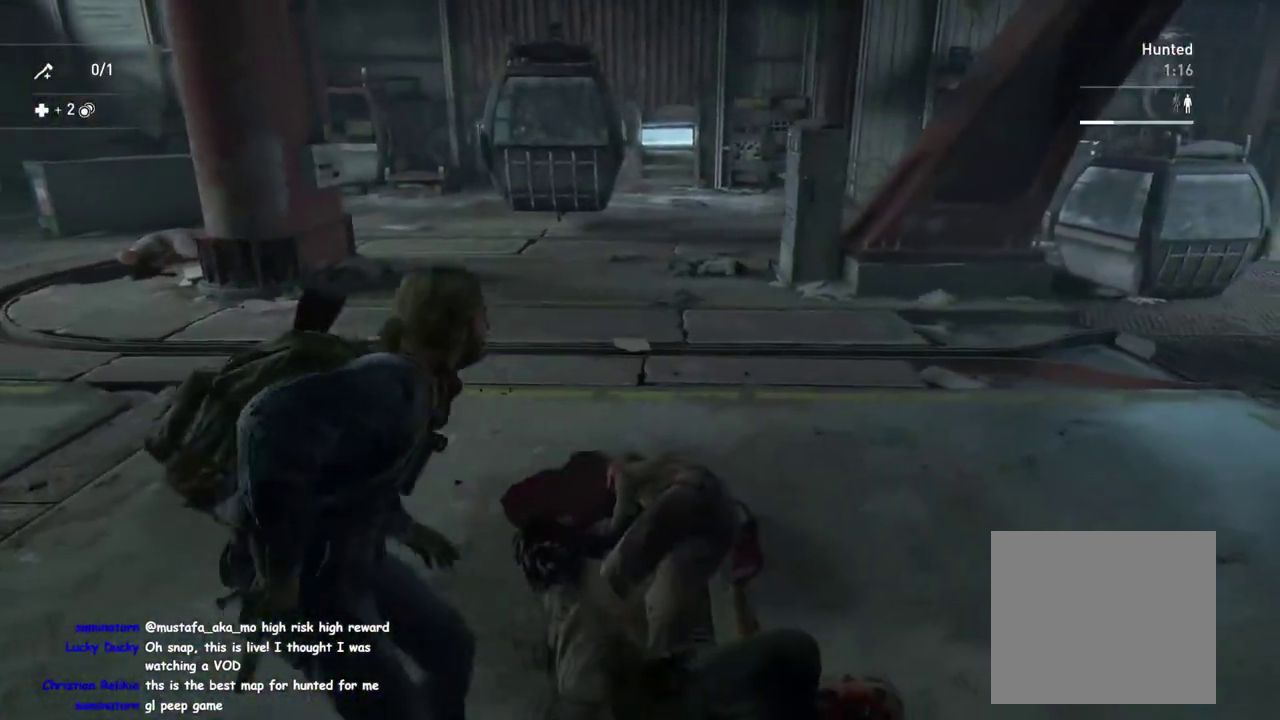
{"buttons": ["L1", "R2"], "left_stick": "up-left", "right_stick": "center"}
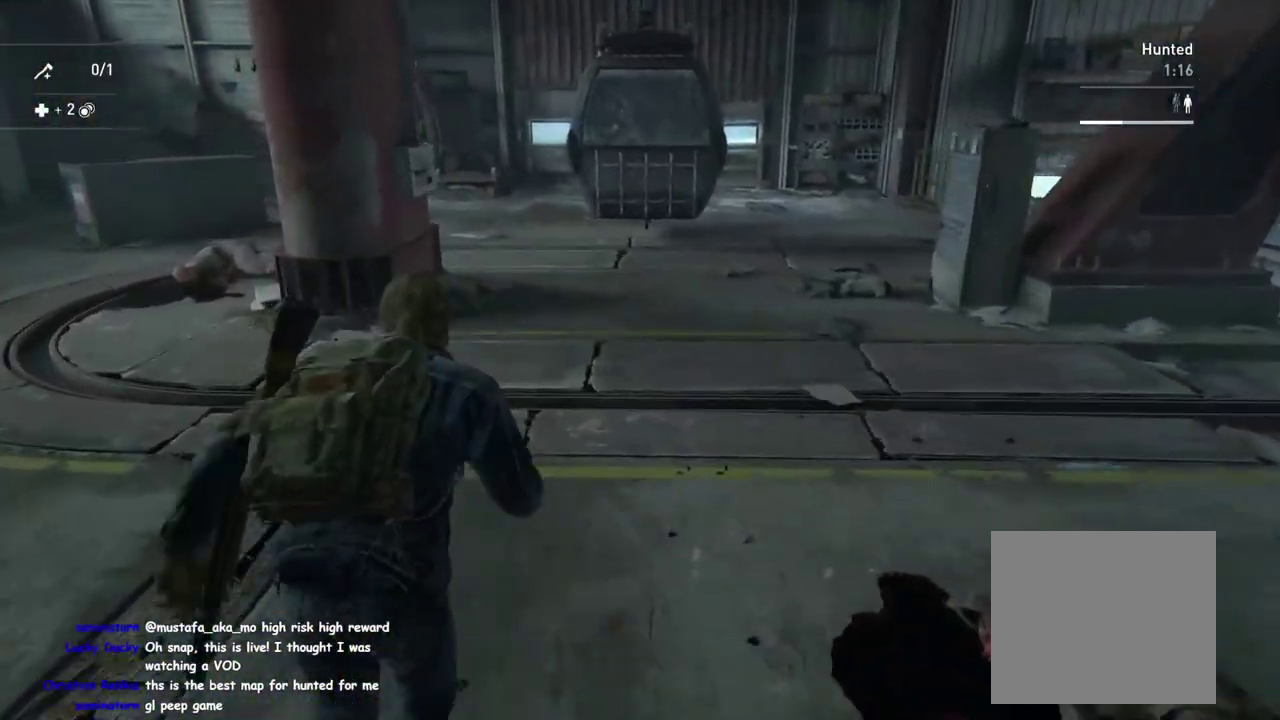
{"buttons": ["L1"], "left_stick": "left", "right_stick": "center"}
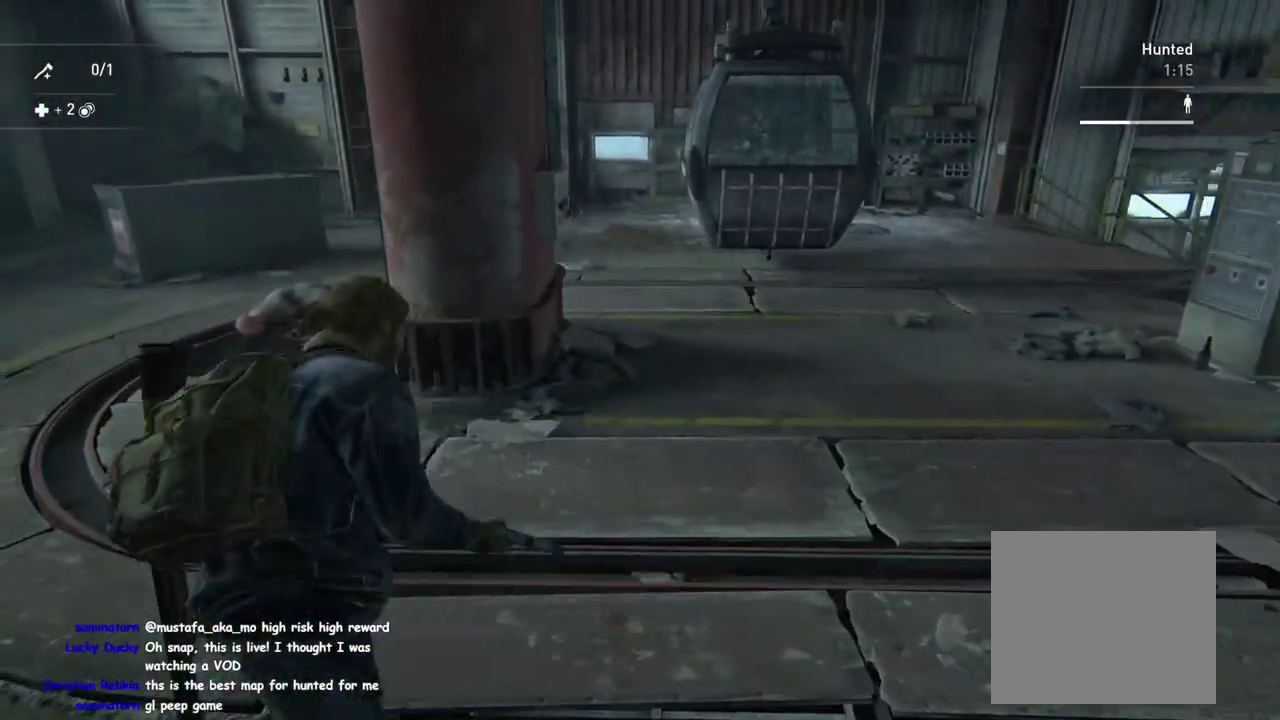
{"buttons": ["L1"], "left_stick": "up-left", "right_stick": "center"}
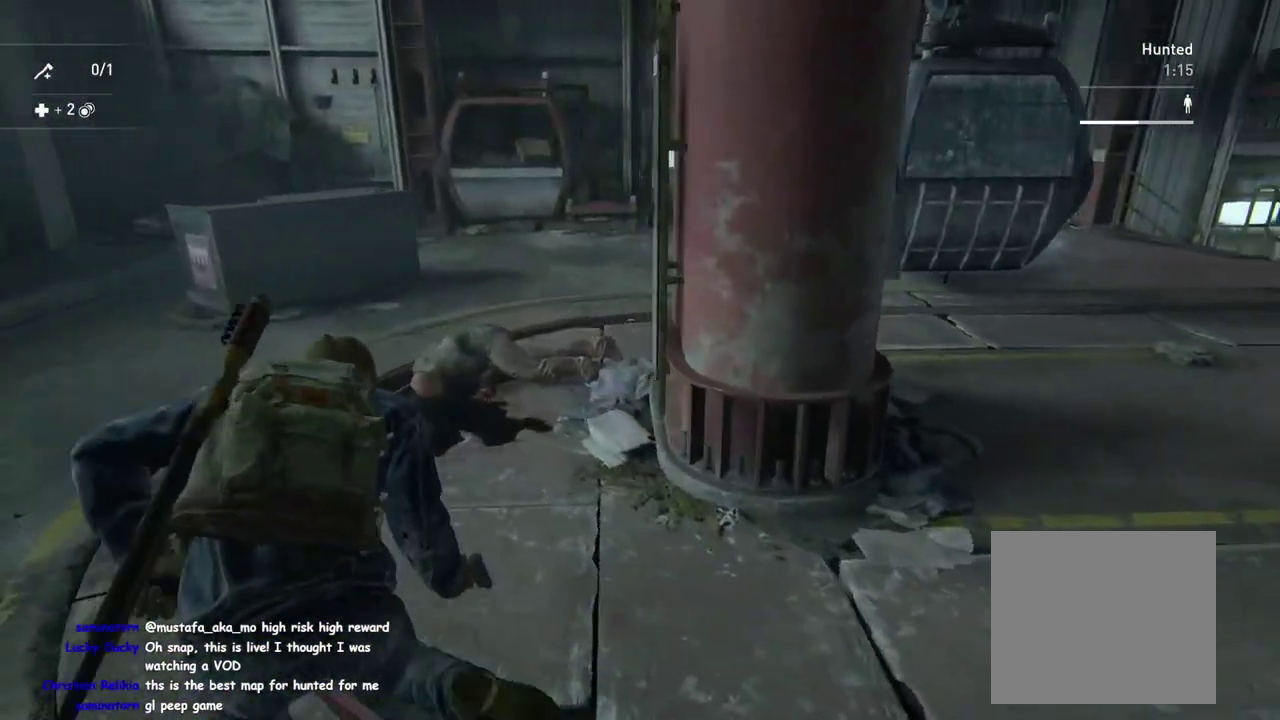
{"buttons": [], "left_stick": "up", "right_stick": "center", "events": [[317, "L1", "up"], [433, "left_stick", "up"]]}